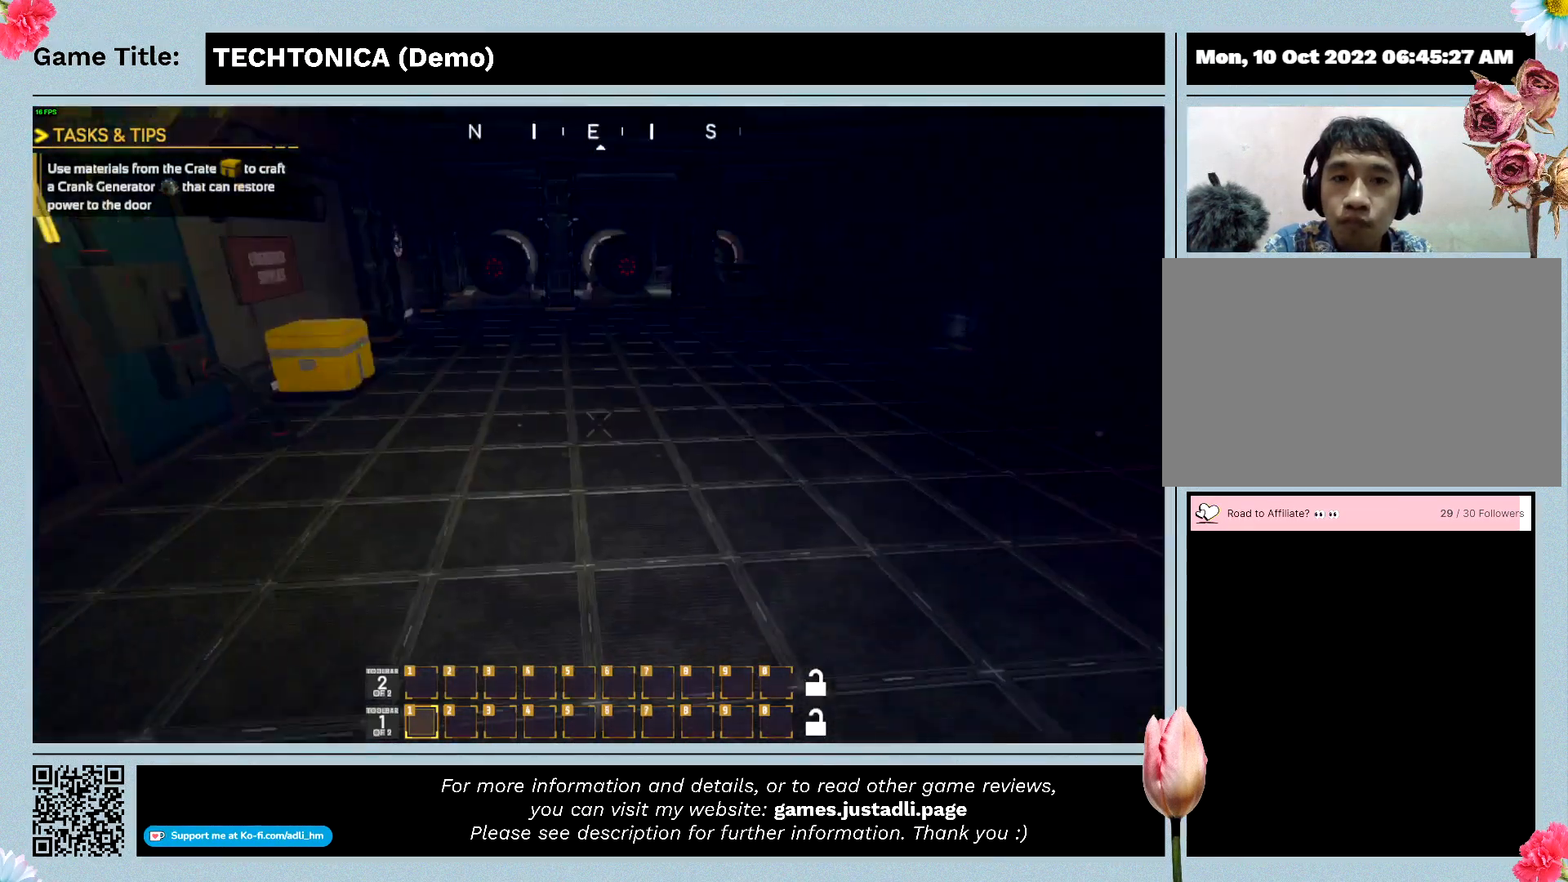
Gameplay with keyboard and mouse; each line is a JSON object with the keys and mouse buttons held at the frame after it. "events" lists presses ("down") and releases ("up") of "0", "1", "2", "3", "4", "5", "6", "7", "8", "9", "a", "alt", "b", "c", "caps_lock", "ctrl", "d", "down", "e", "escape", "f", "f1", "f2", "f3", "f4", "f5", "f6", "f7", "f8", "g", "h", "i", "j", "k", "l", "left", "m", "n", "o", "p", "q", "r", "return", "right", "s", "shift", "space", "t", "tab", "tilde", "u", "up", "v", "w", "x", "y", "z", "mouse_left", "mouse_wheel" and "mouse_right" between this image and that frame as [ms after this image, input, new state], when the widget could be followed in between. "mouse_left", "mouse_wheel", "mouse_right" = the "left", "wheel", "right" buttons of the "mouse" list. No other keys are recorded. "wheel" means that the mouse wheel is clicked or scrolled. Mouse movement is not recorded.
{"keys": ["w"], "mouse": [], "events": [[300, "w", "down"]]}
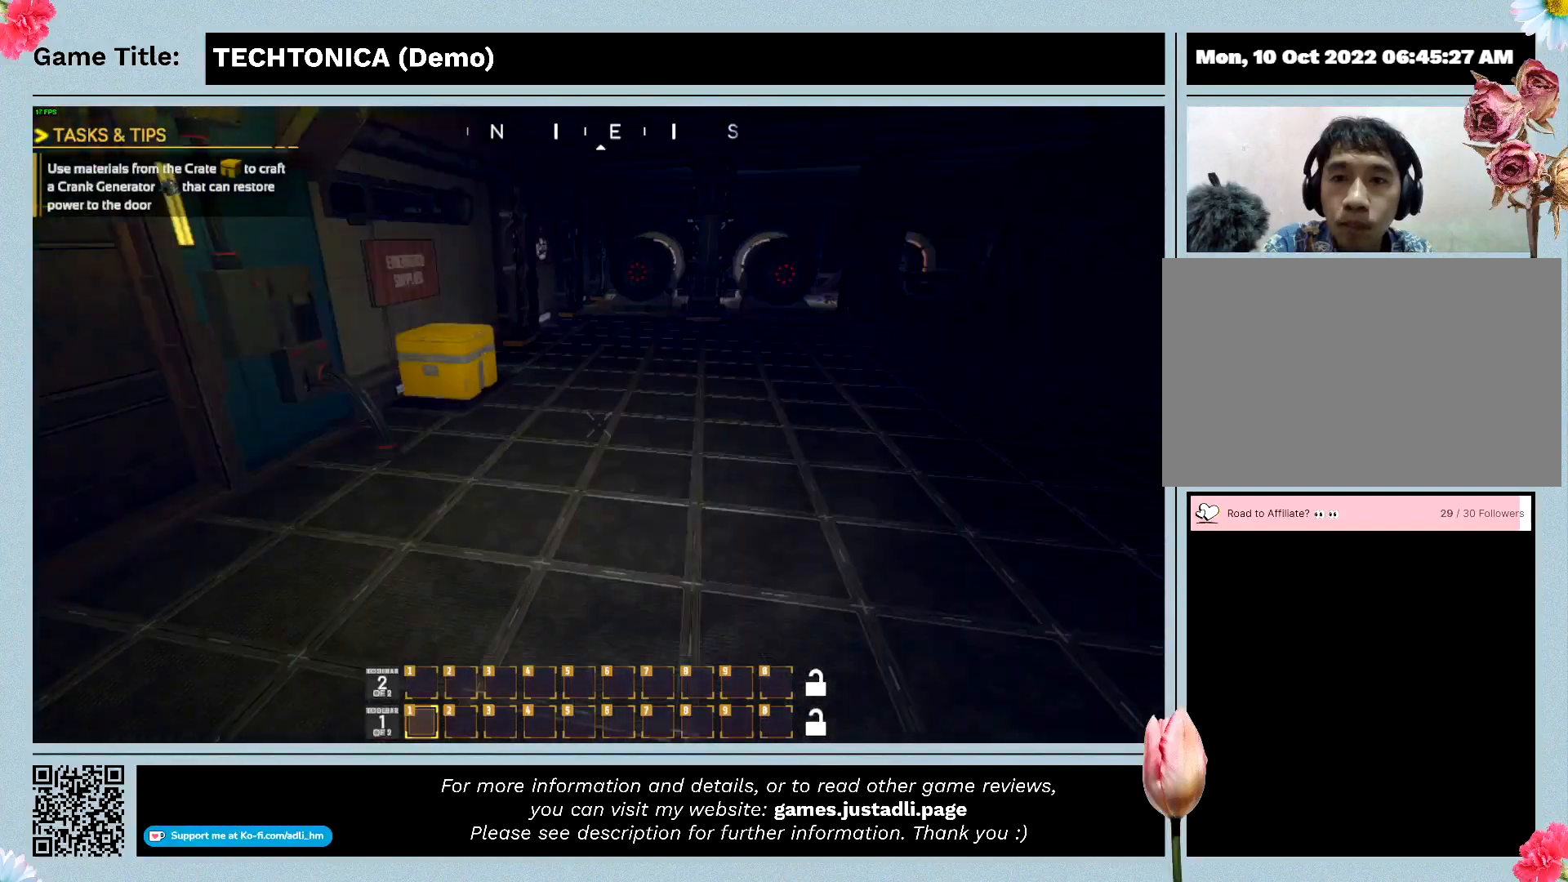
{"keys": ["w"], "mouse": [], "events": []}
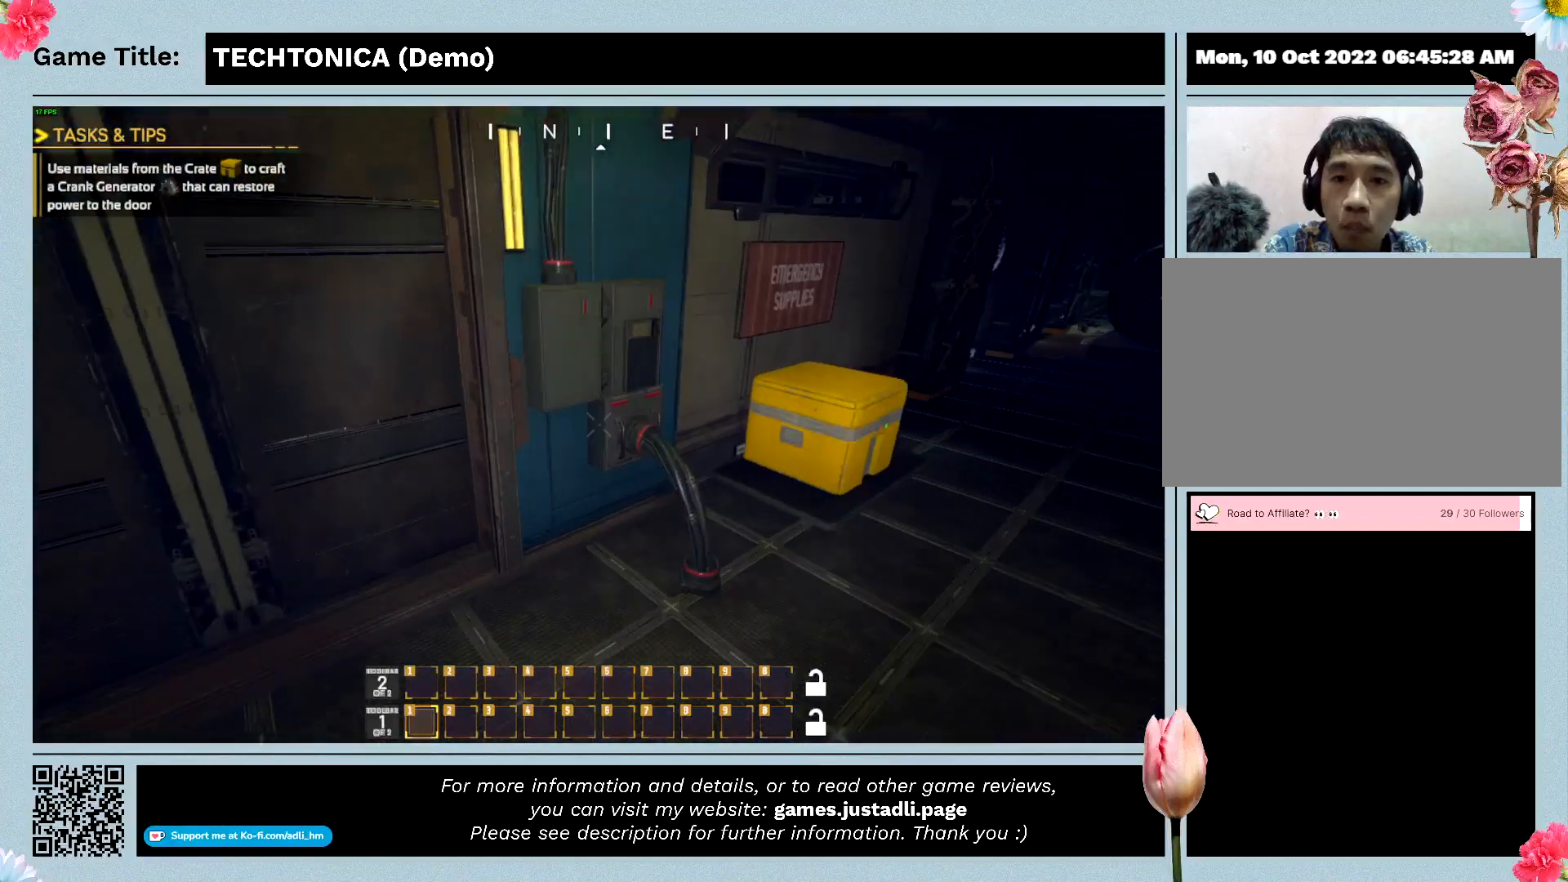
{"keys": ["d", "w"], "mouse": [], "events": [[333, "d", "down"]]}
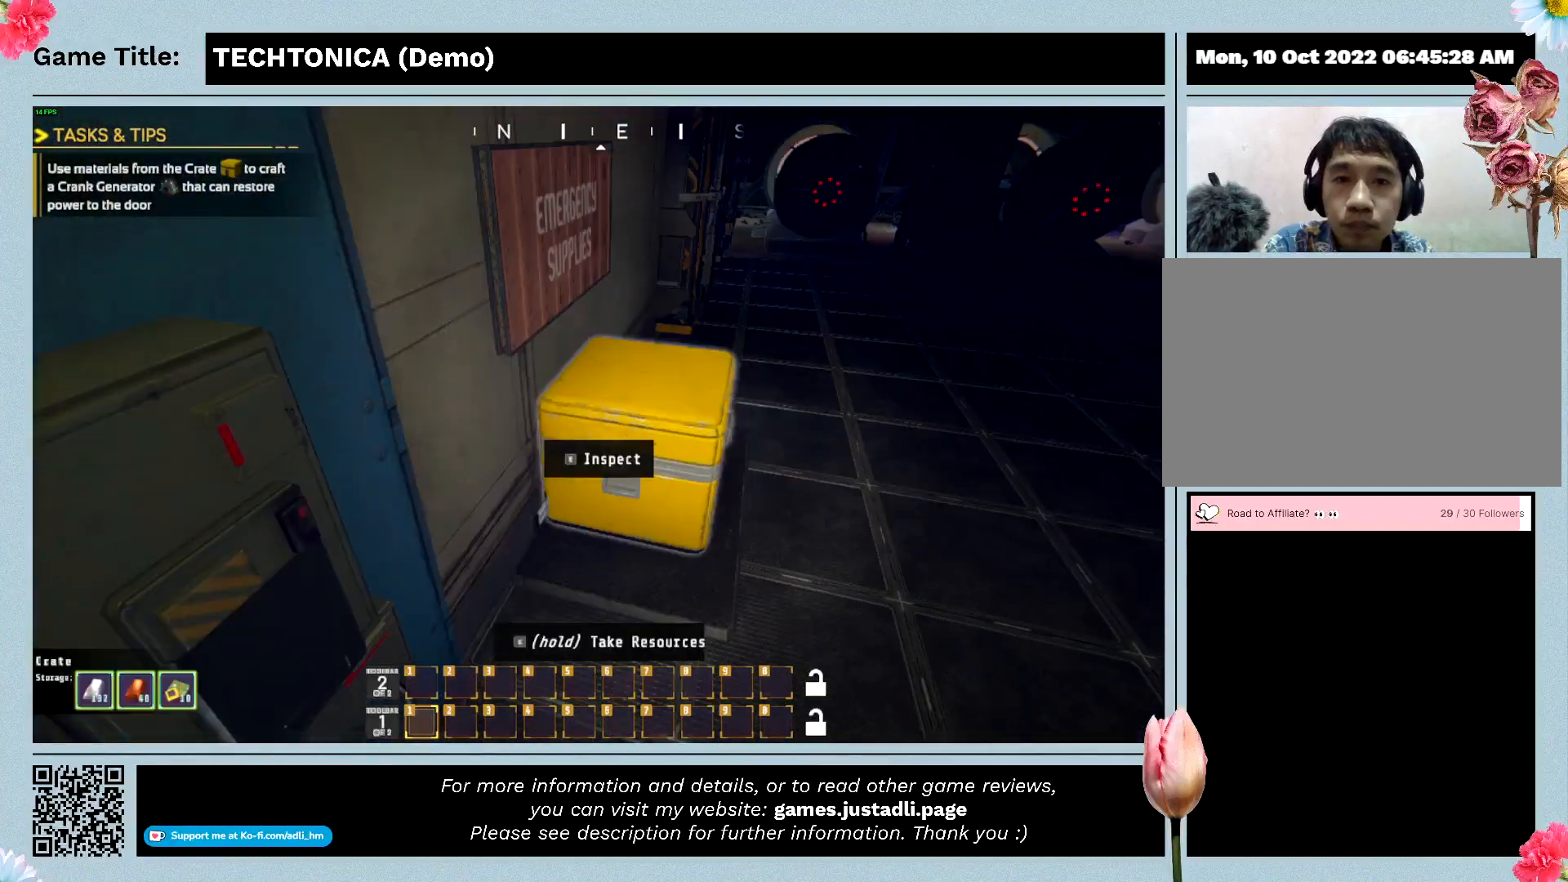
{"keys": ["d", "w"], "mouse": [], "events": []}
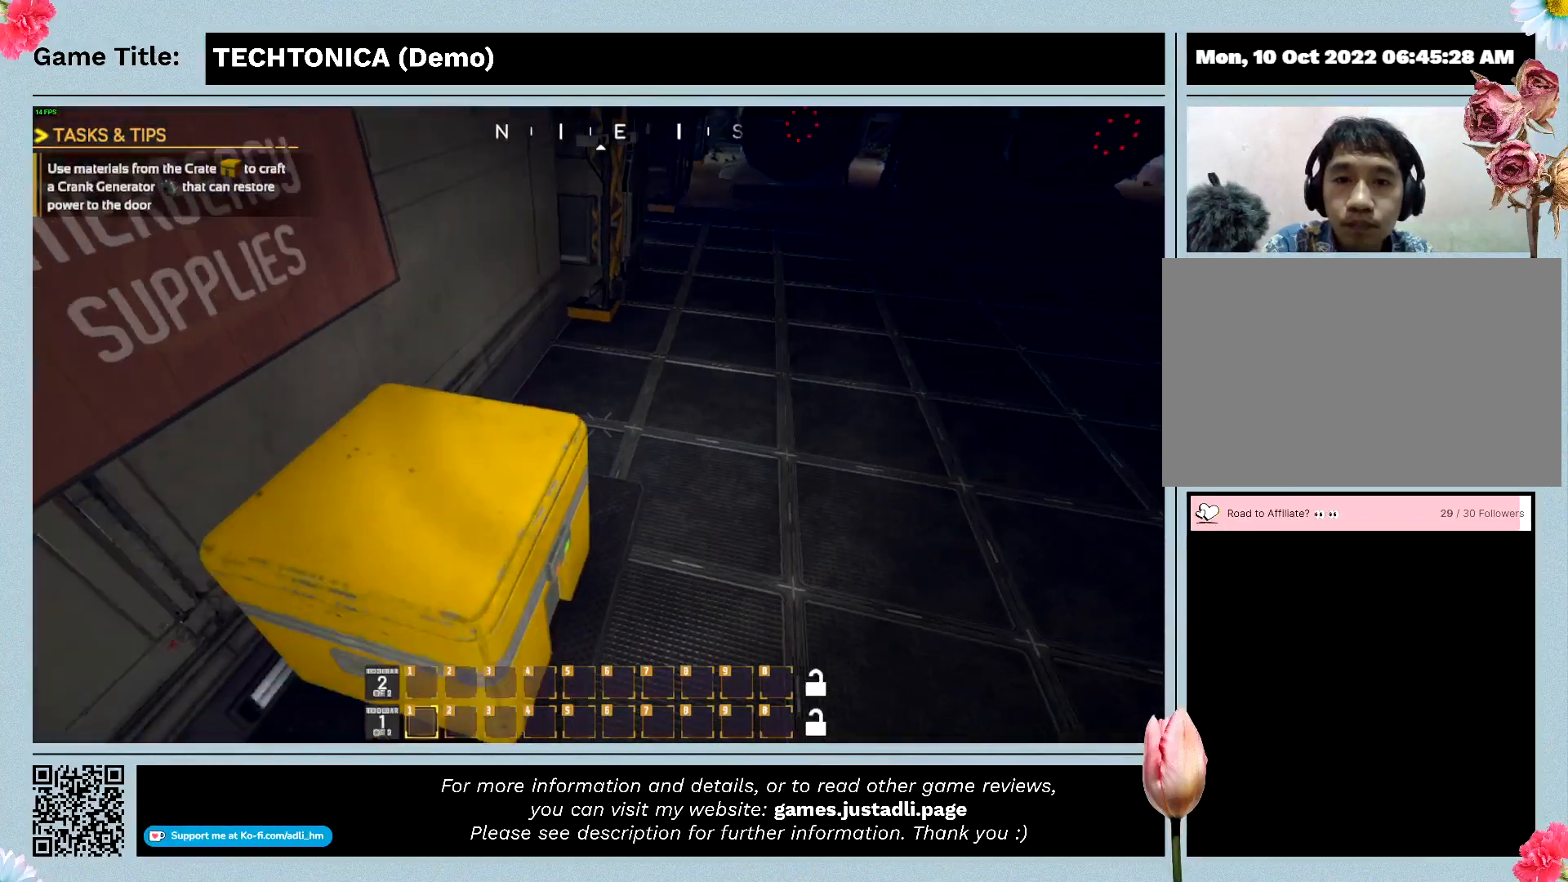
{"keys": ["d", "w"], "mouse": [], "events": []}
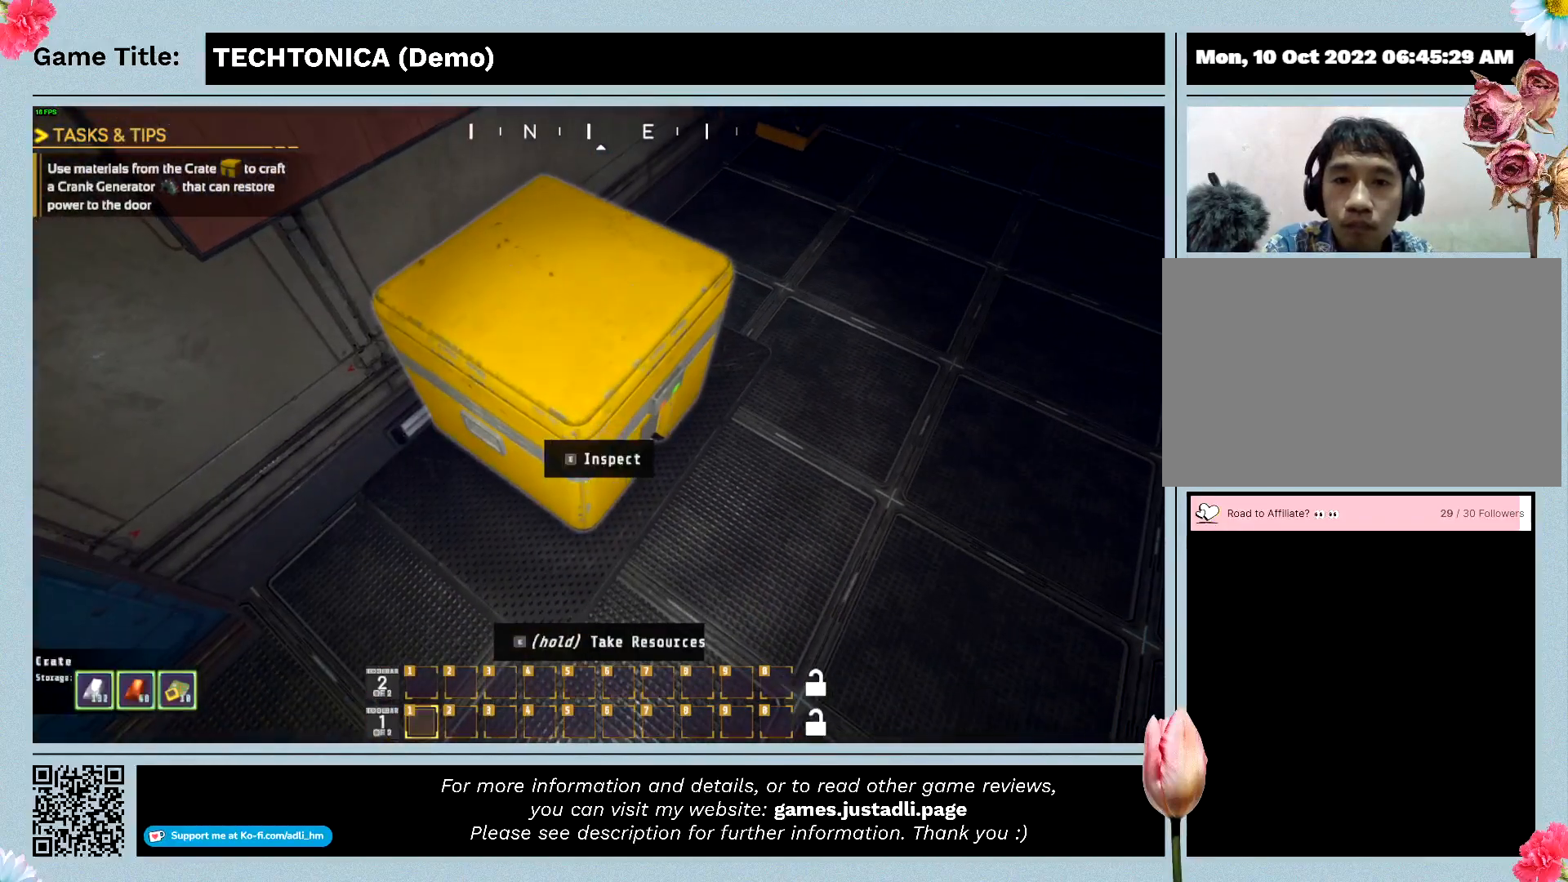
{"keys": [], "mouse": [], "events": [[33, "d", "up"], [133, "e", "down"], [133, "w", "up"], [433, "e", "up"]]}
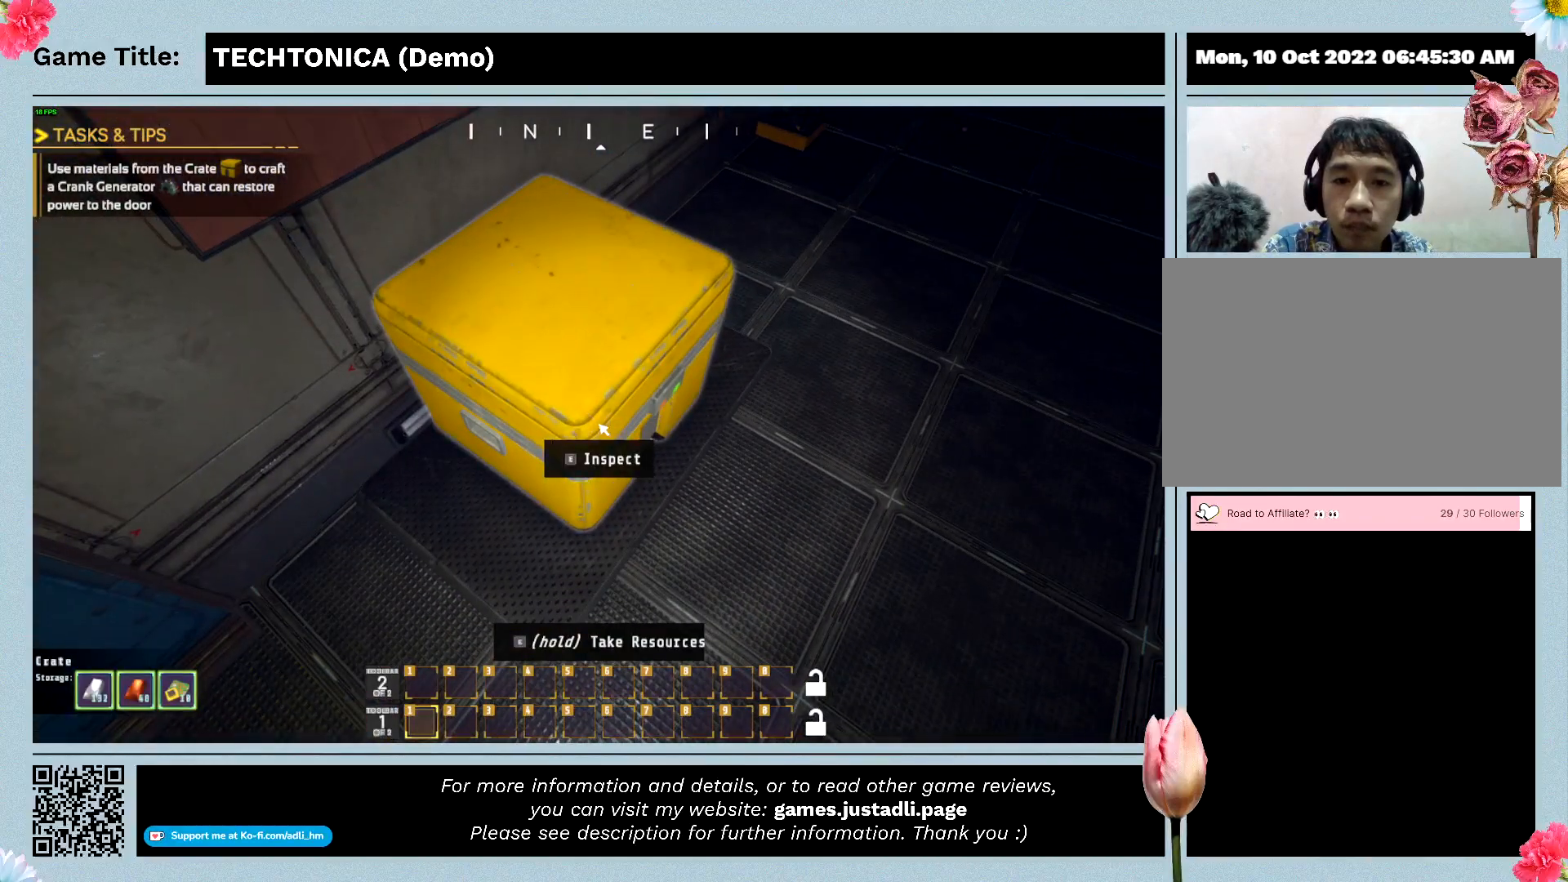
{"keys": [], "mouse": [], "events": []}
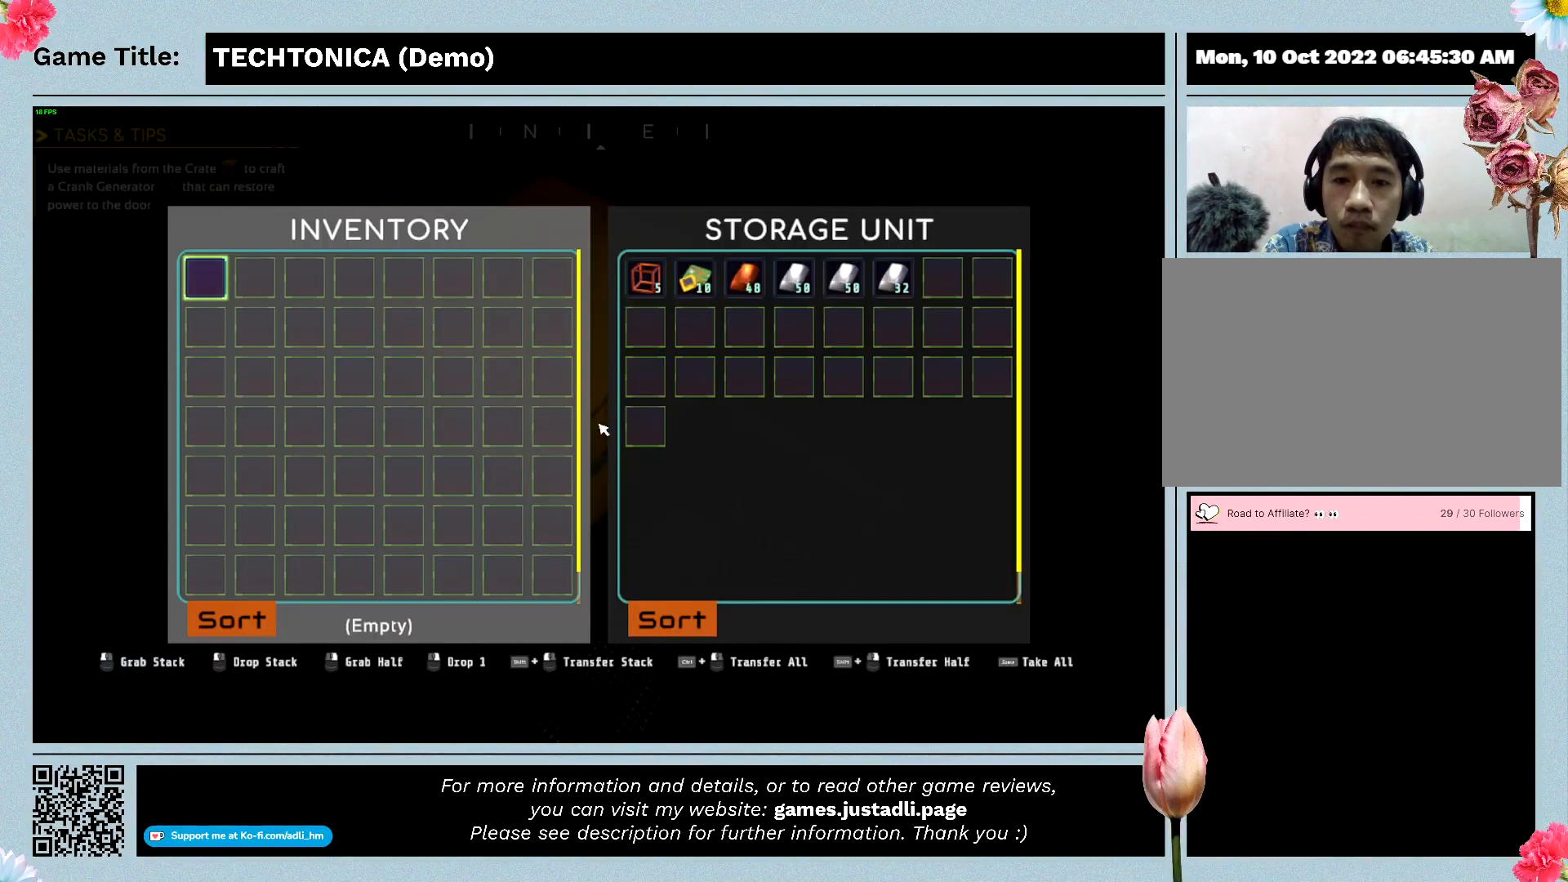
{"keys": [], "mouse": [], "events": []}
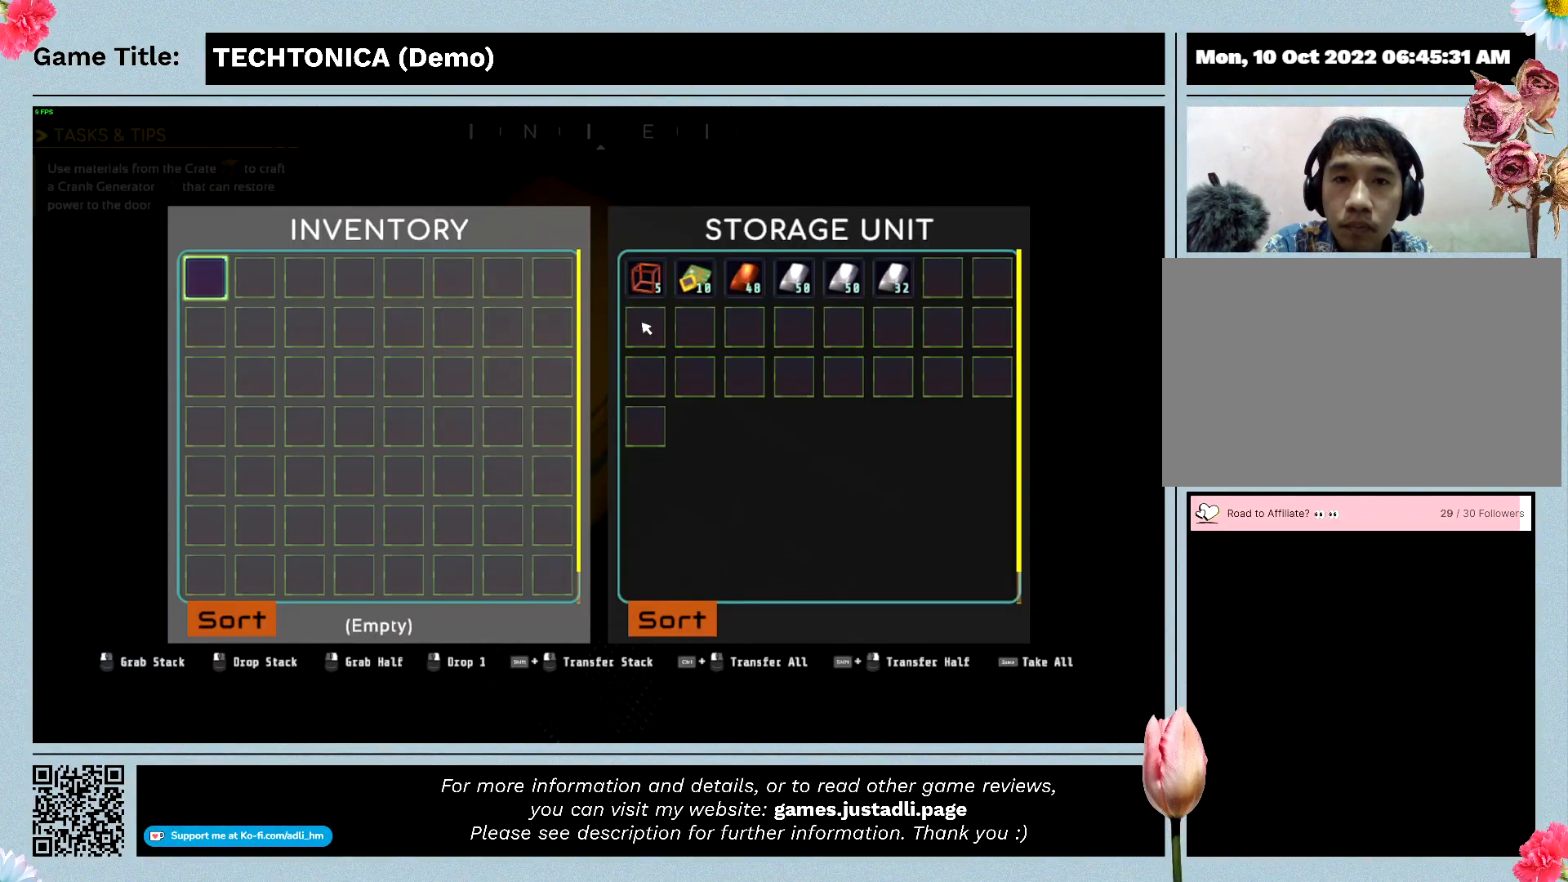
{"keys": [], "mouse": [], "events": []}
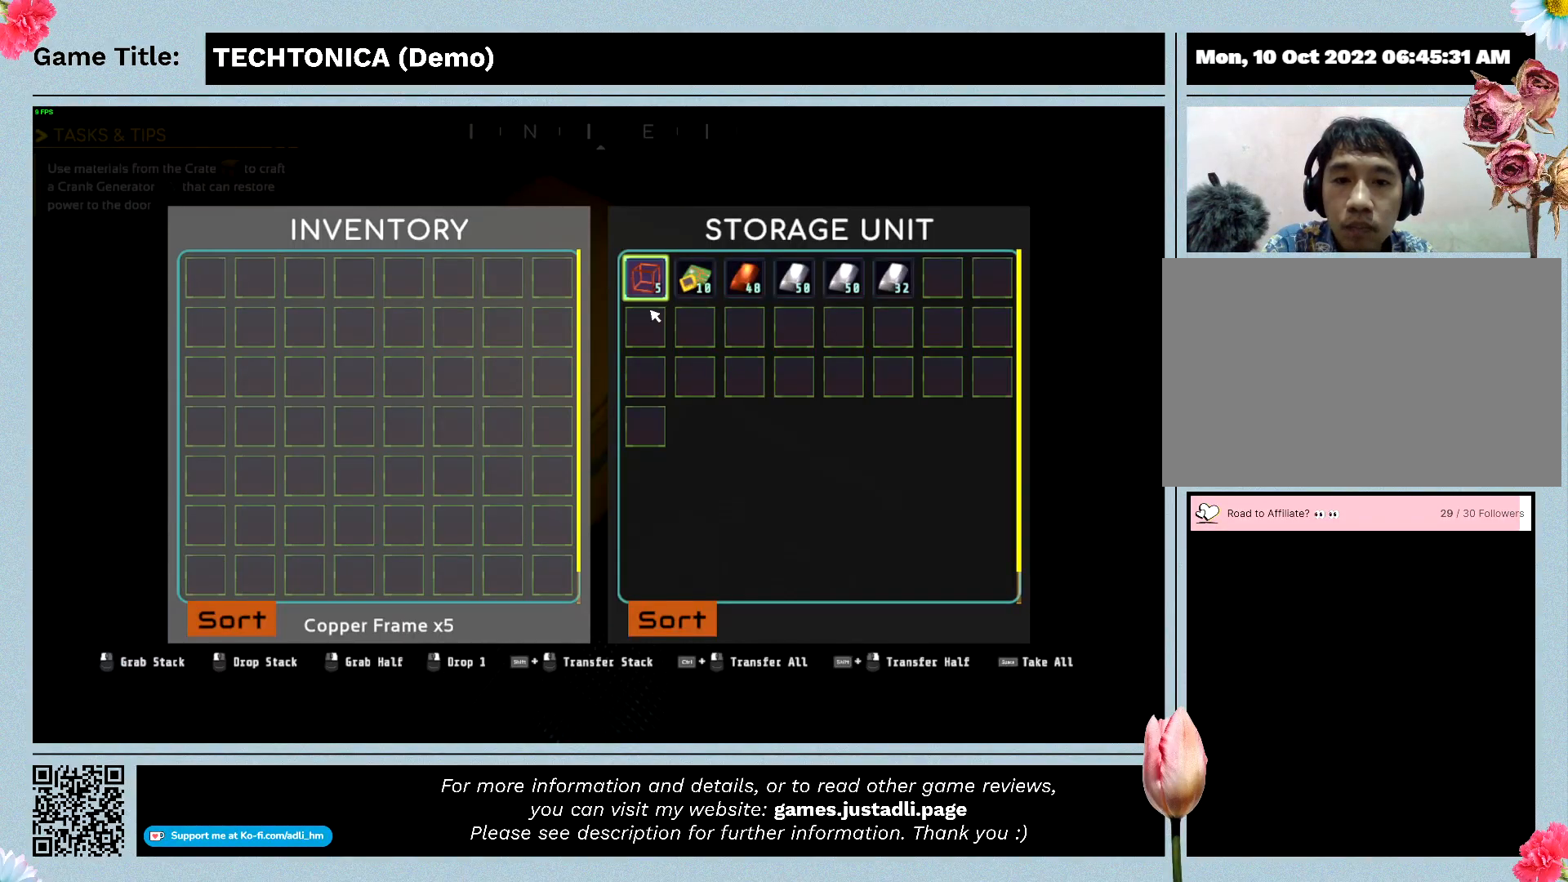
{"keys": [], "mouse": [], "events": []}
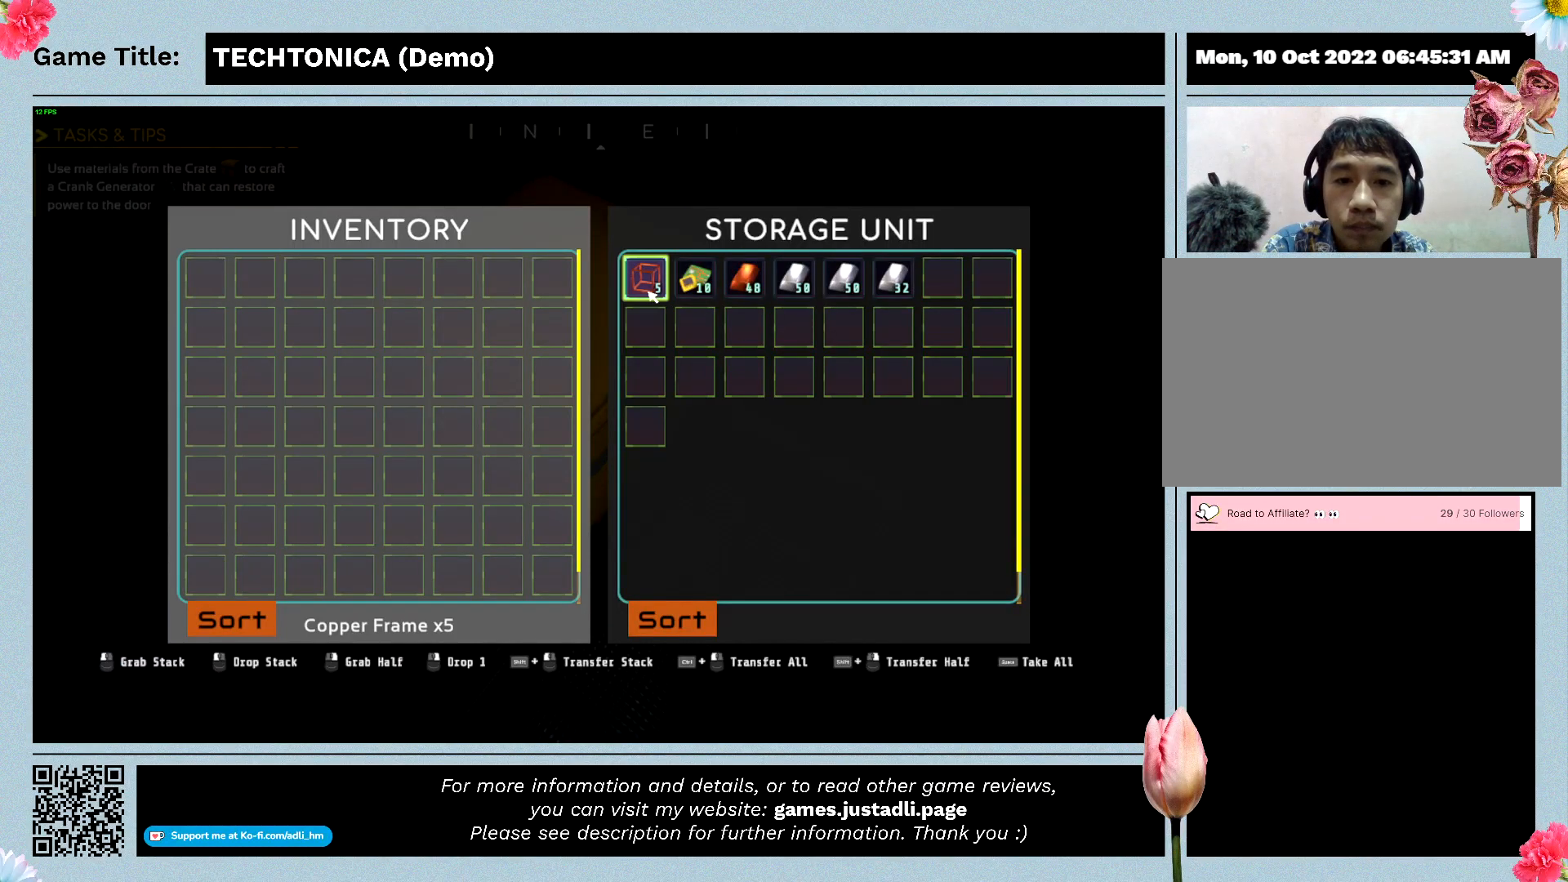
{"keys": [], "mouse": [], "events": []}
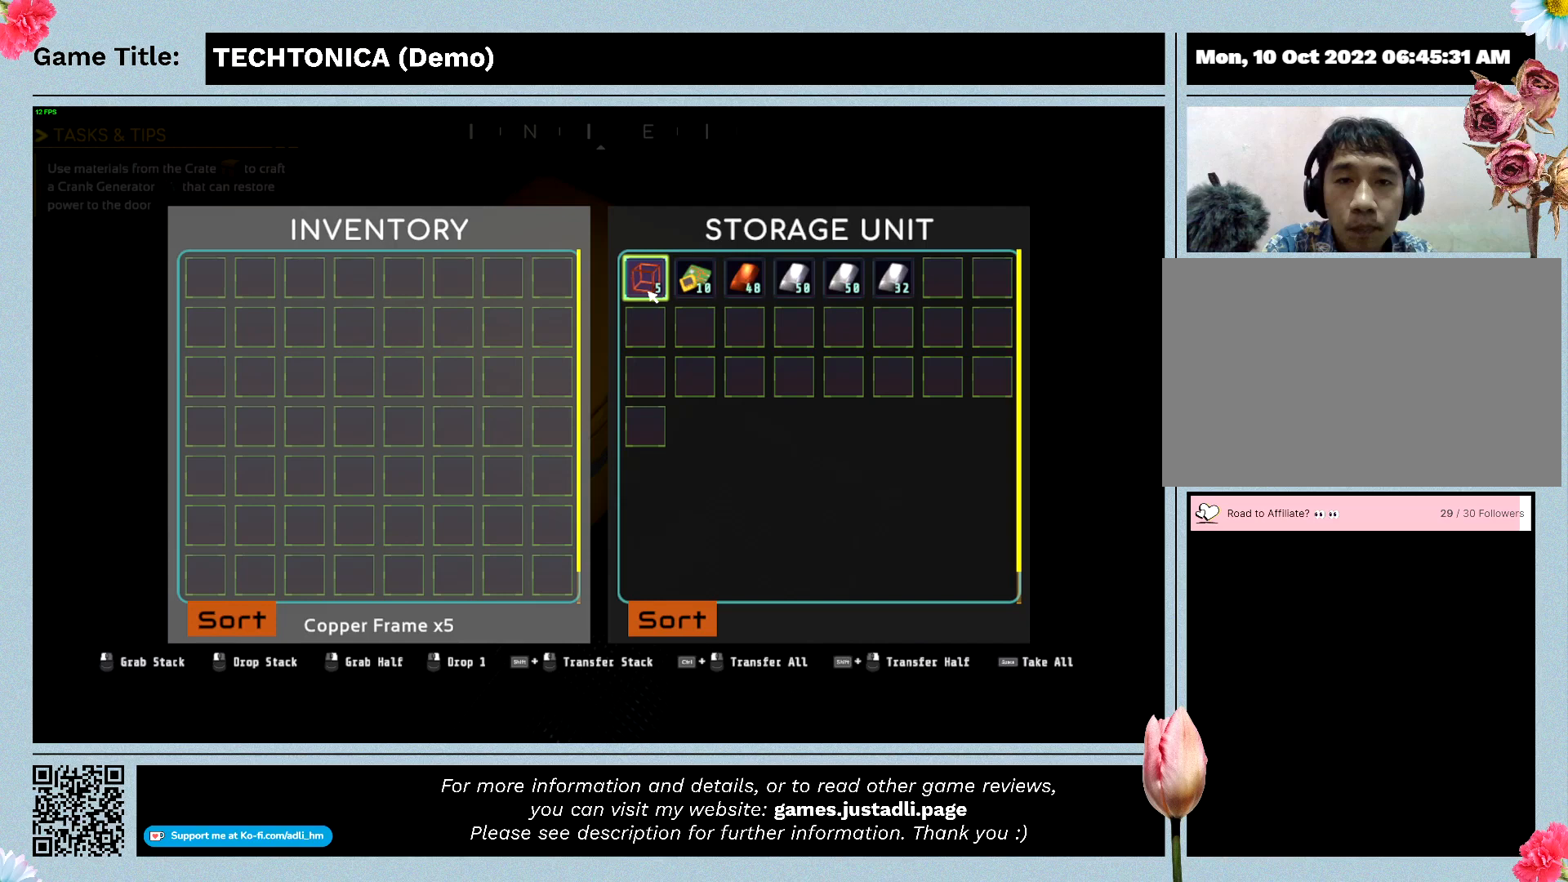
{"keys": [], "mouse": [], "events": []}
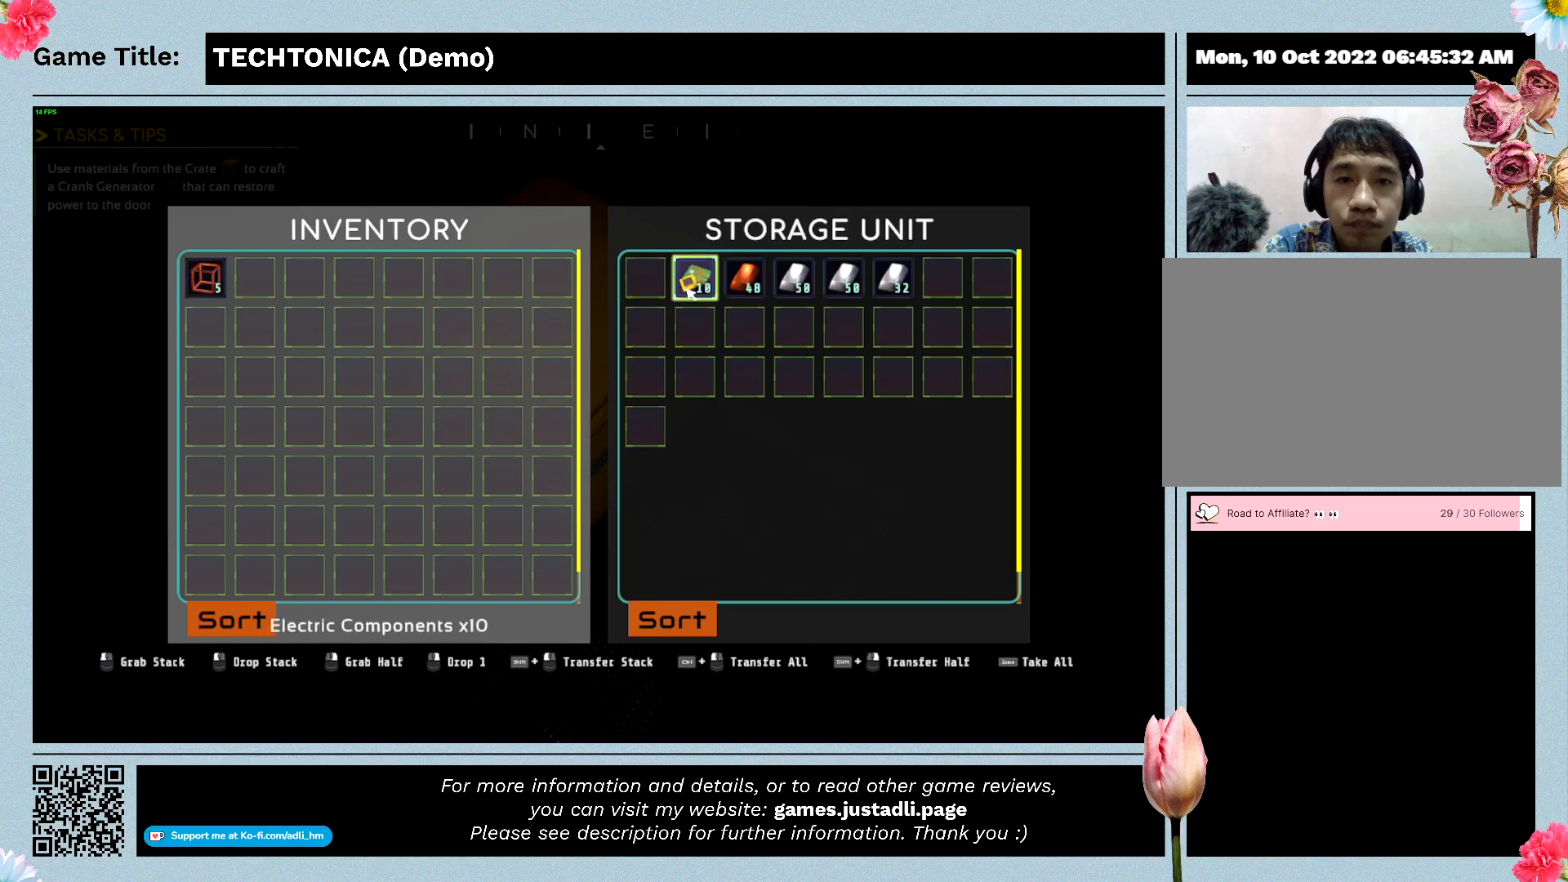
{"keys": ["ctrl"], "mouse": [], "events": [[233, "ctrl", "down"]]}
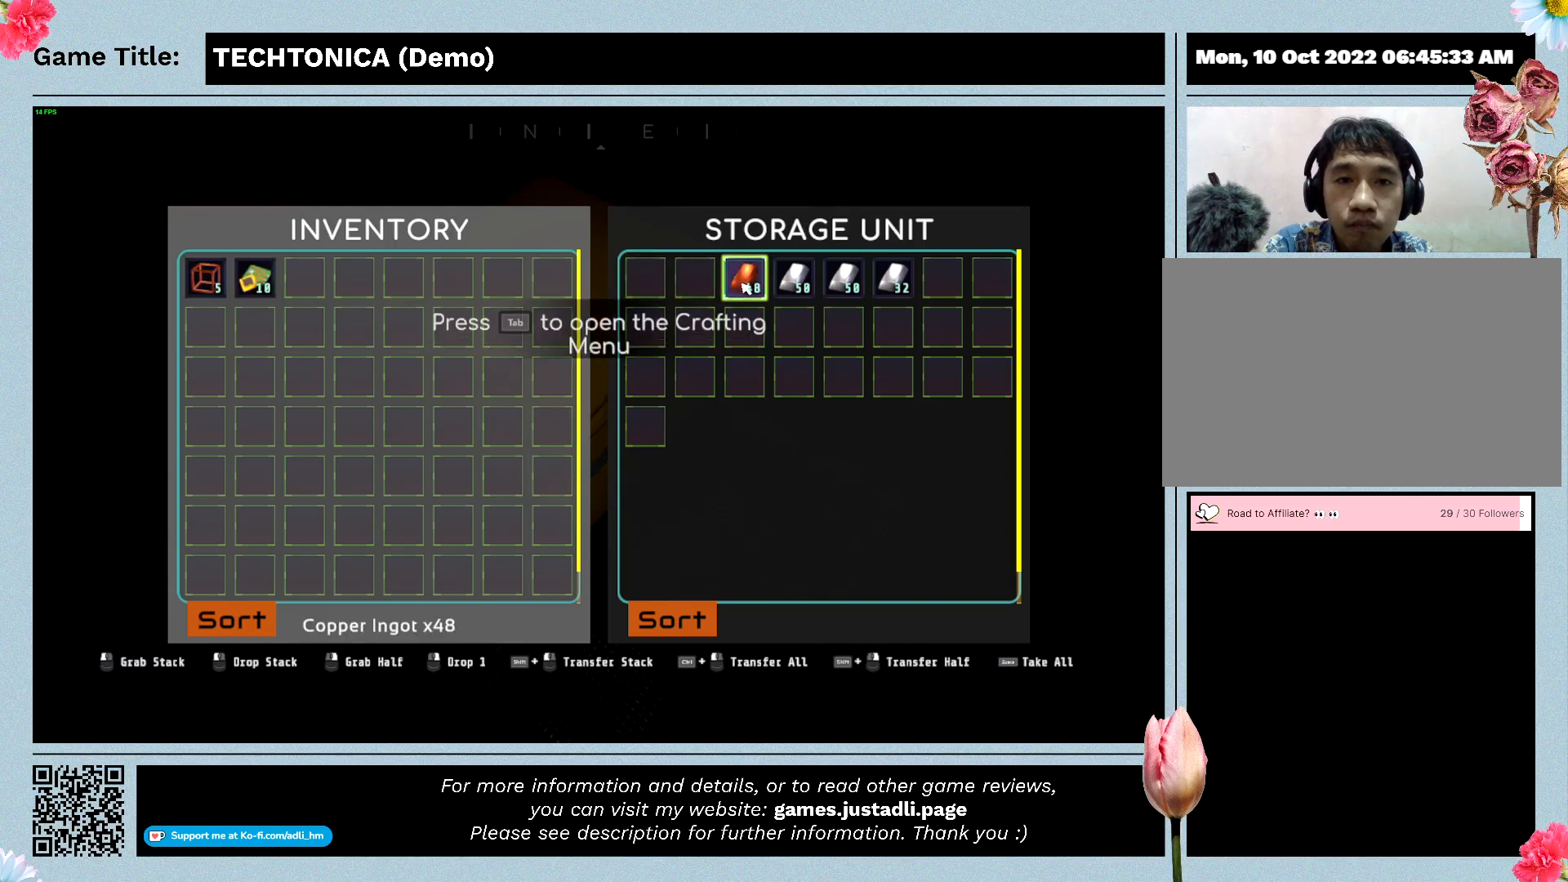
{"keys": ["ctrl"], "mouse": [], "events": [[33, "mouse_left", "down"], [300, "mouse_left", "up"]]}
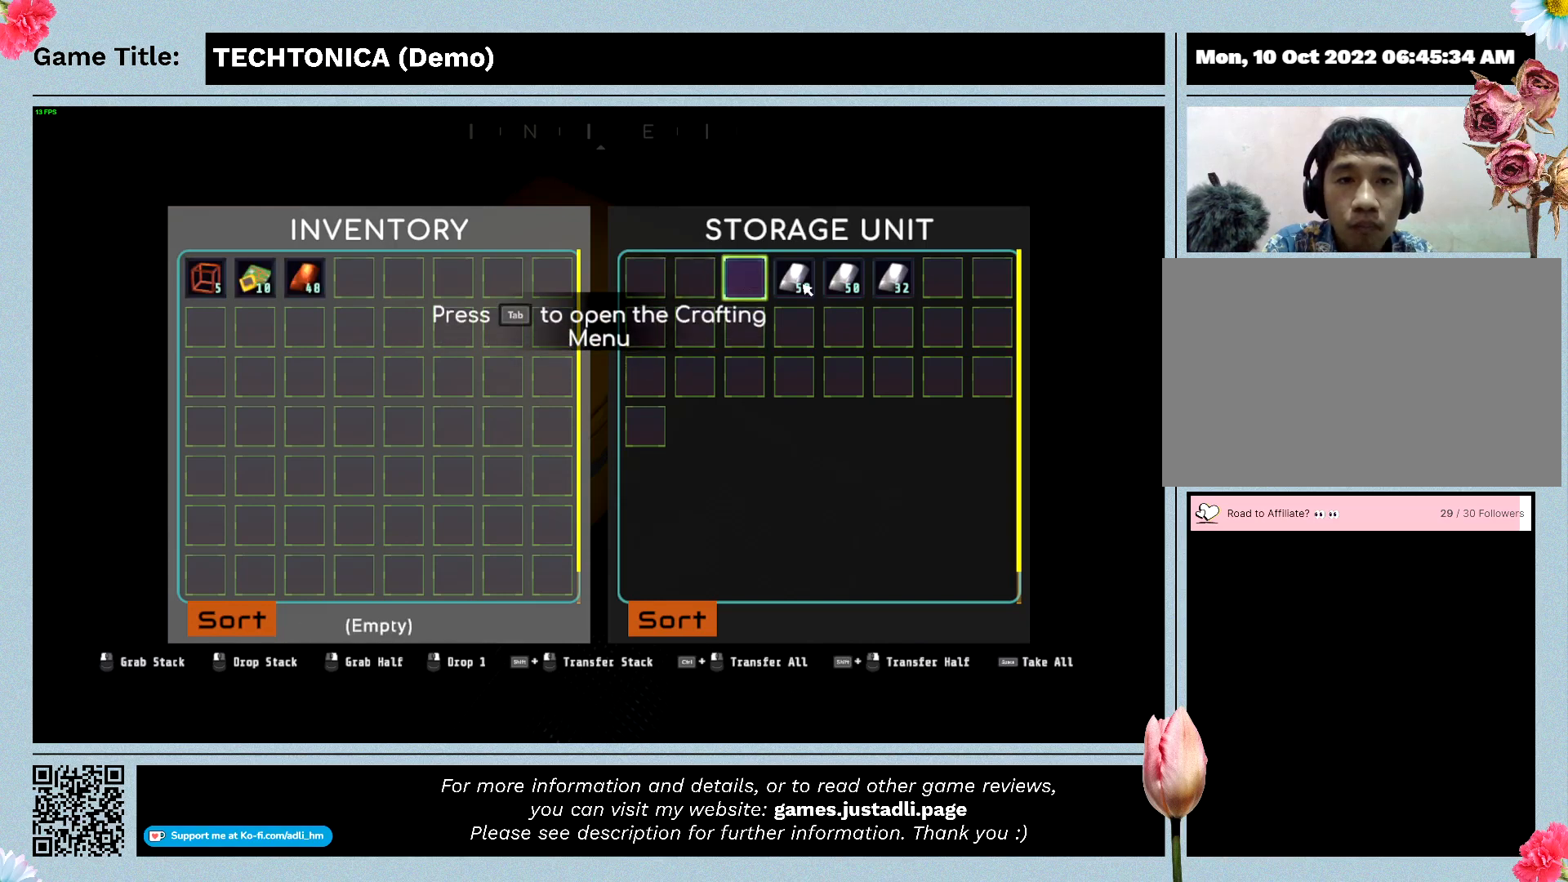
{"keys": ["ctrl"], "mouse": ["left"], "events": [[33, "mouse_left", "down"]]}
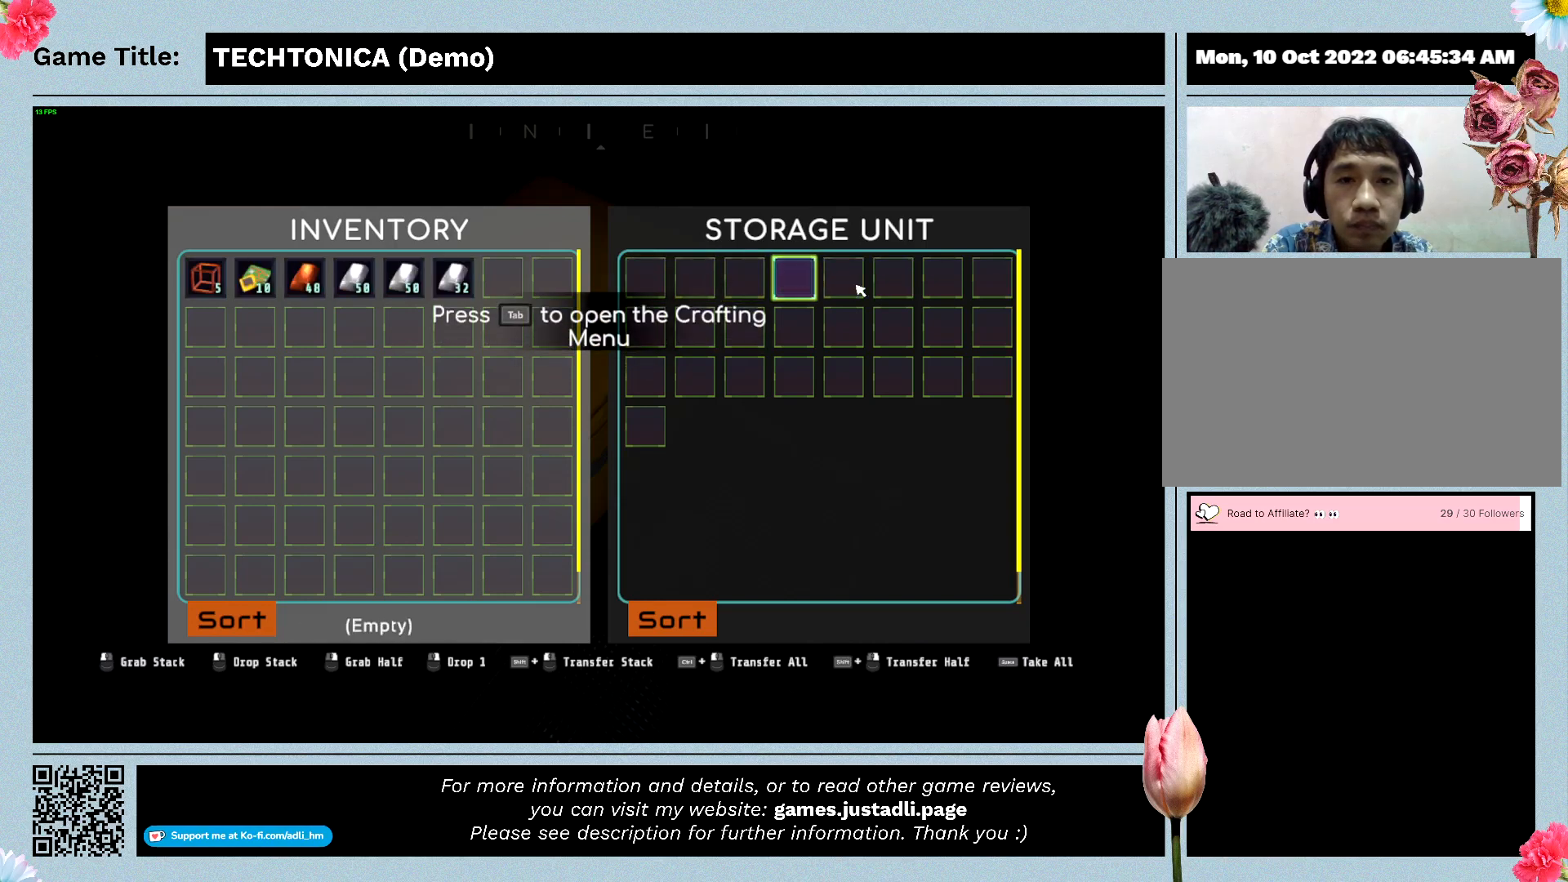
{"keys": ["ctrl"], "mouse": ["left"], "events": []}
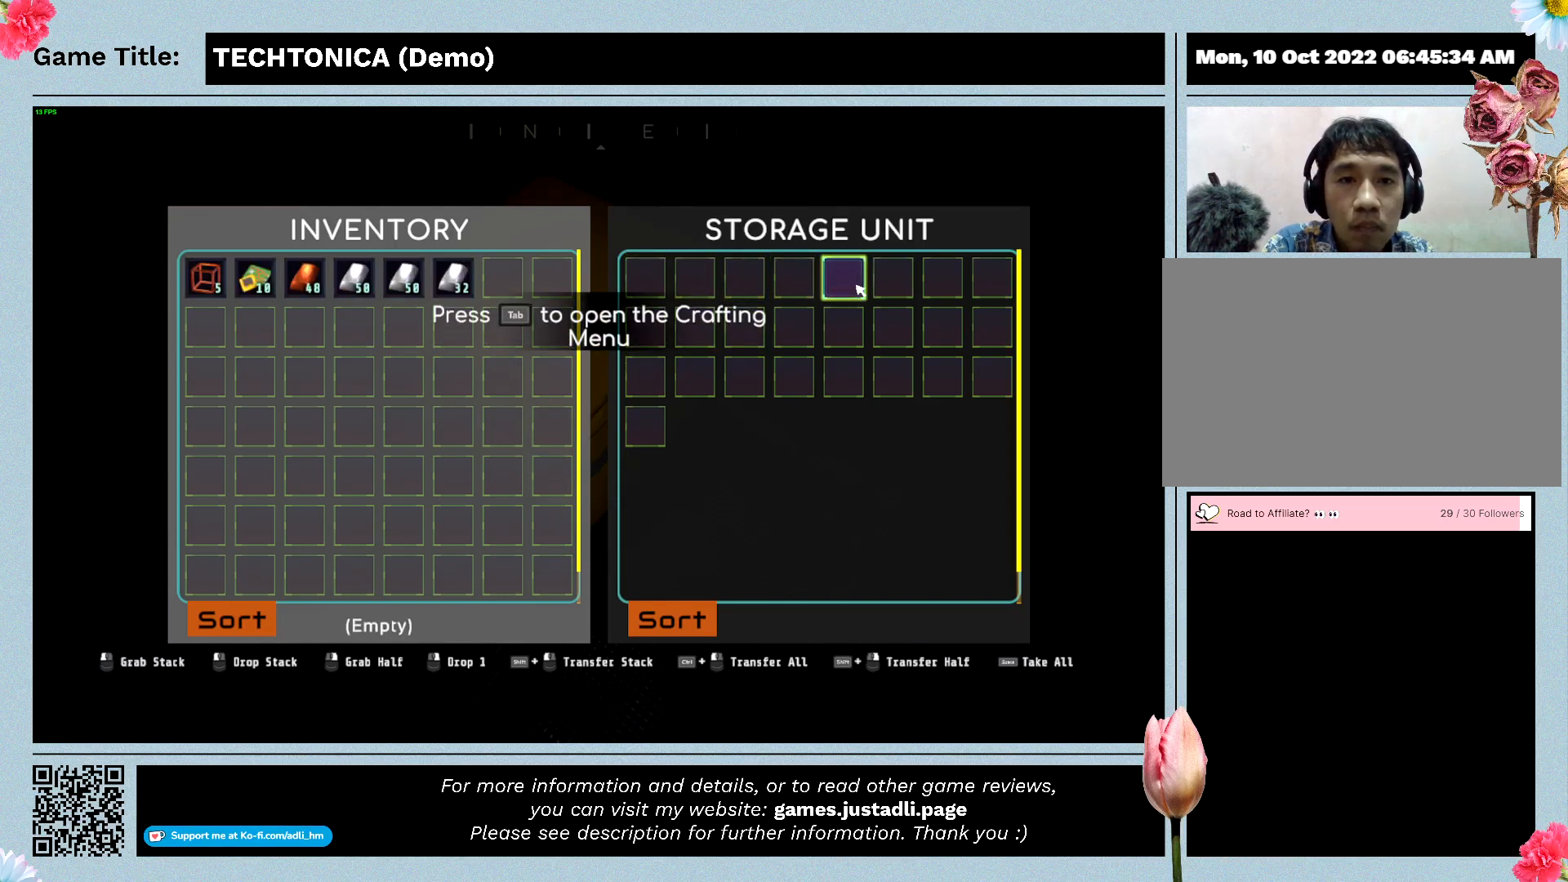
{"keys": ["ctrl"], "mouse": ["left"], "events": []}
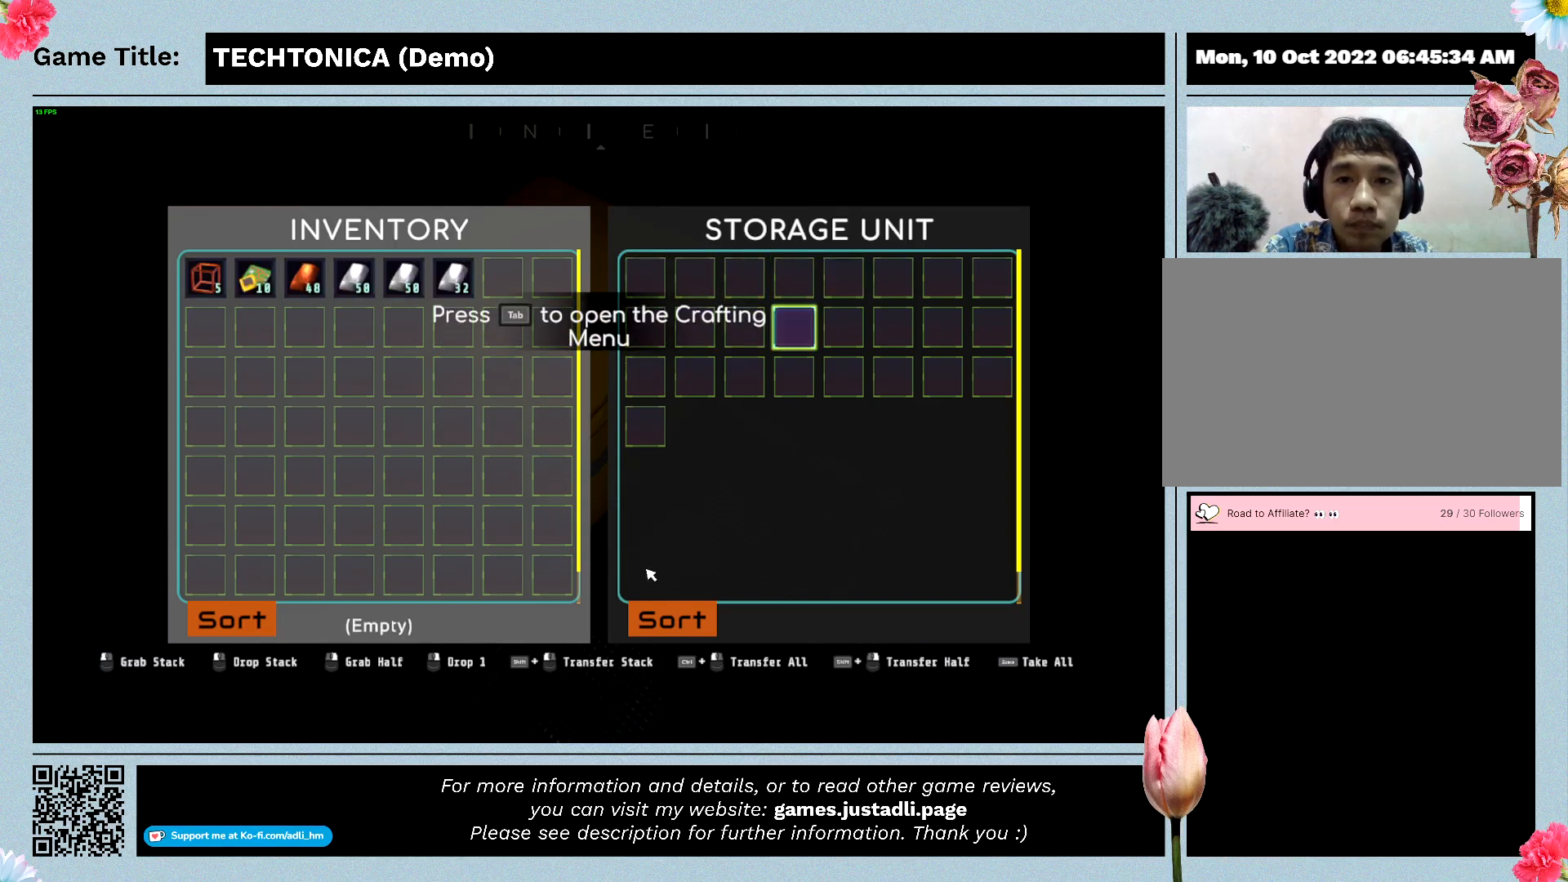
{"keys": ["ctrl"], "mouse": ["left"], "events": []}
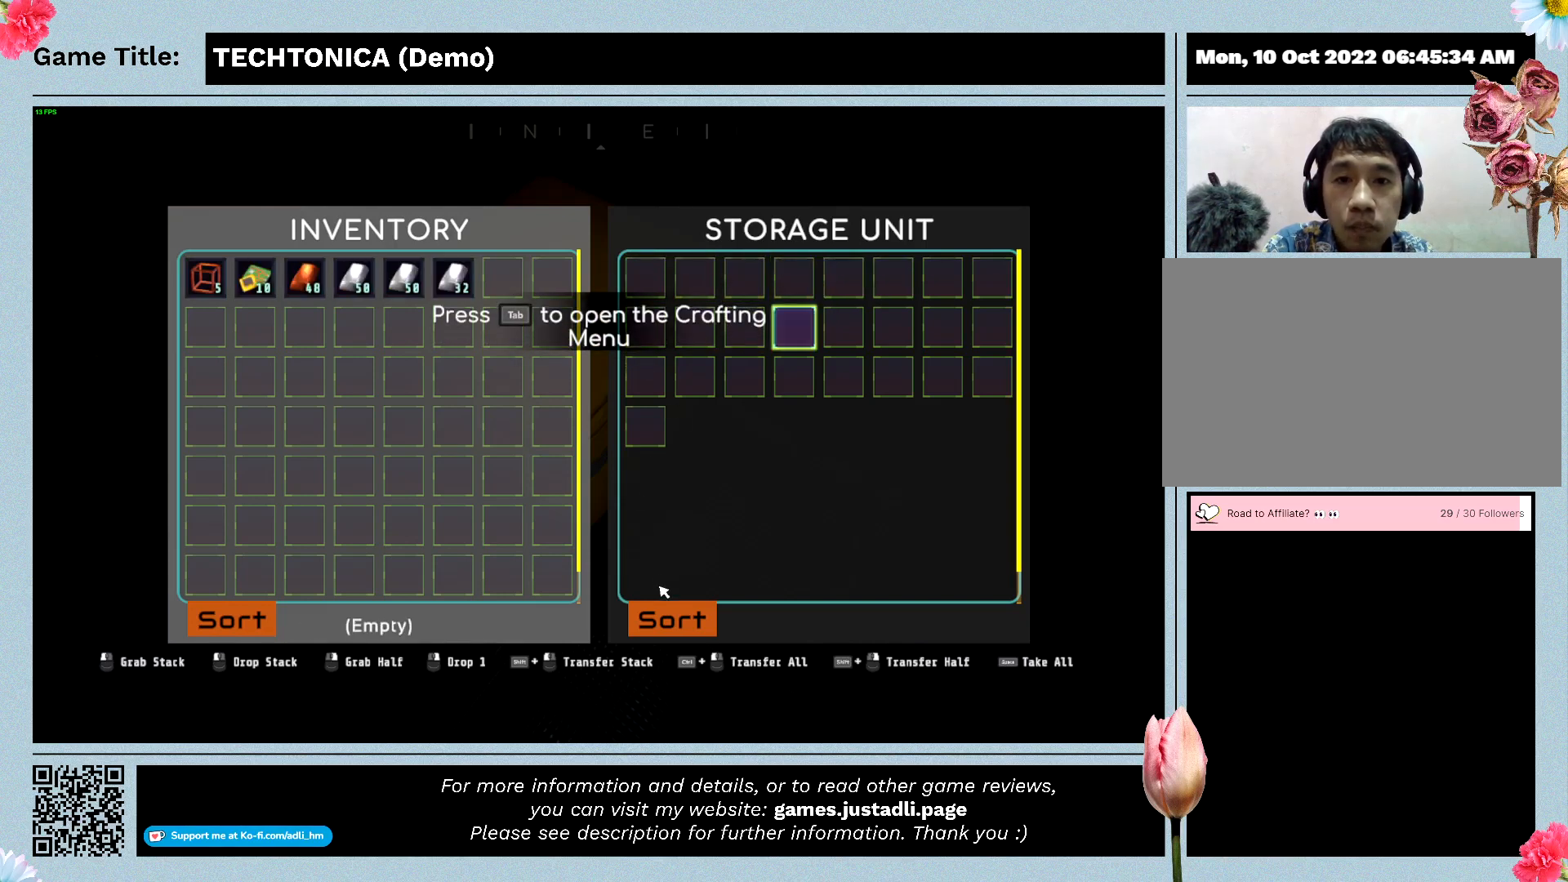
{"keys": ["ctrl"], "mouse": ["left"], "events": []}
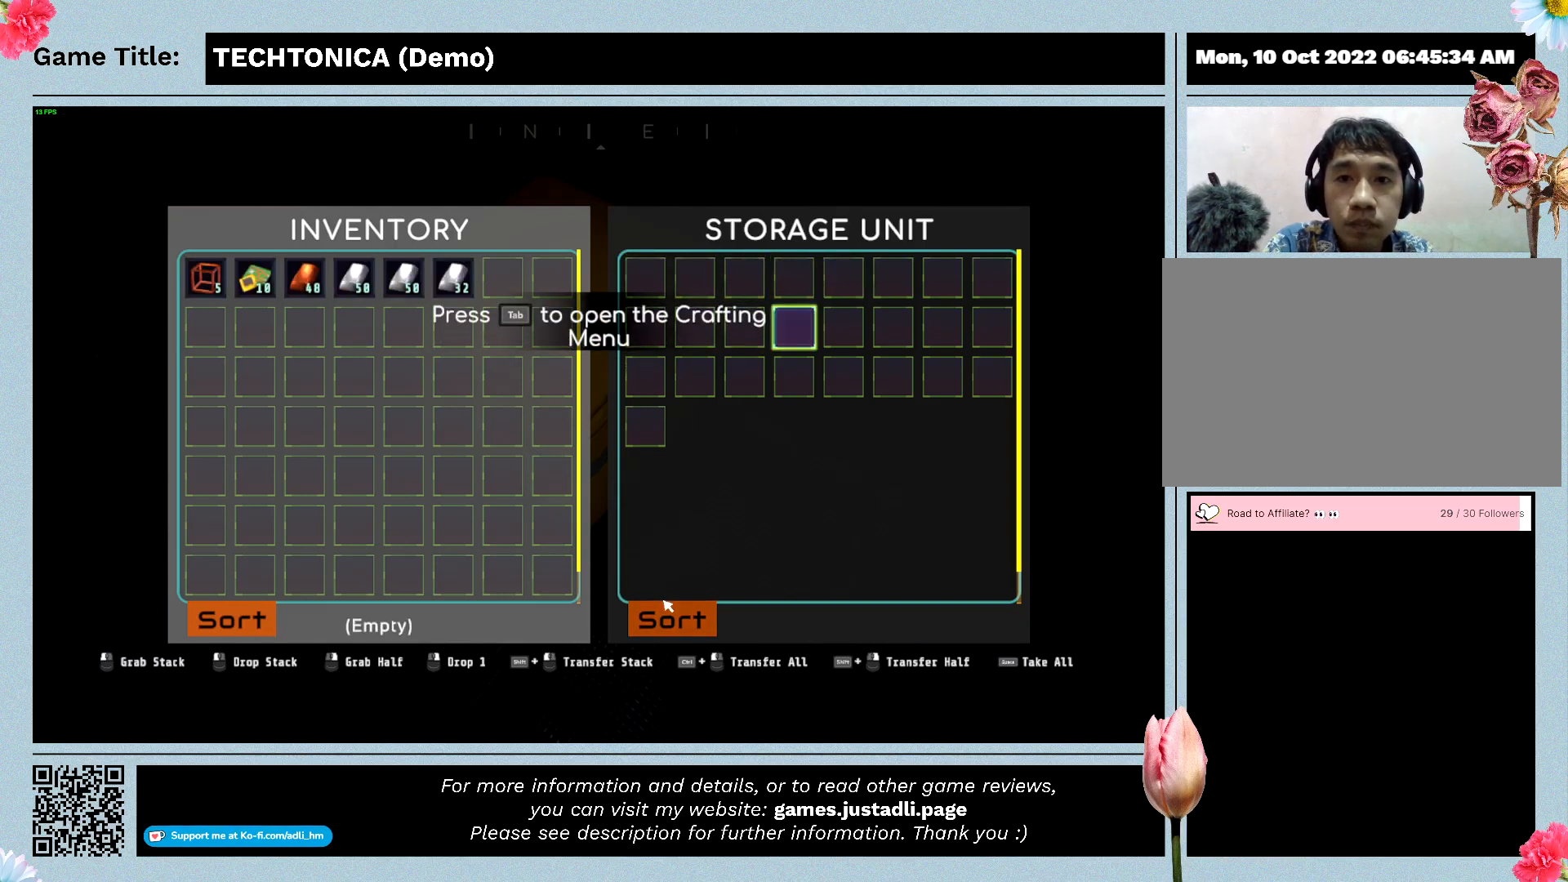
{"keys": ["ctrl"], "mouse": ["left"], "events": []}